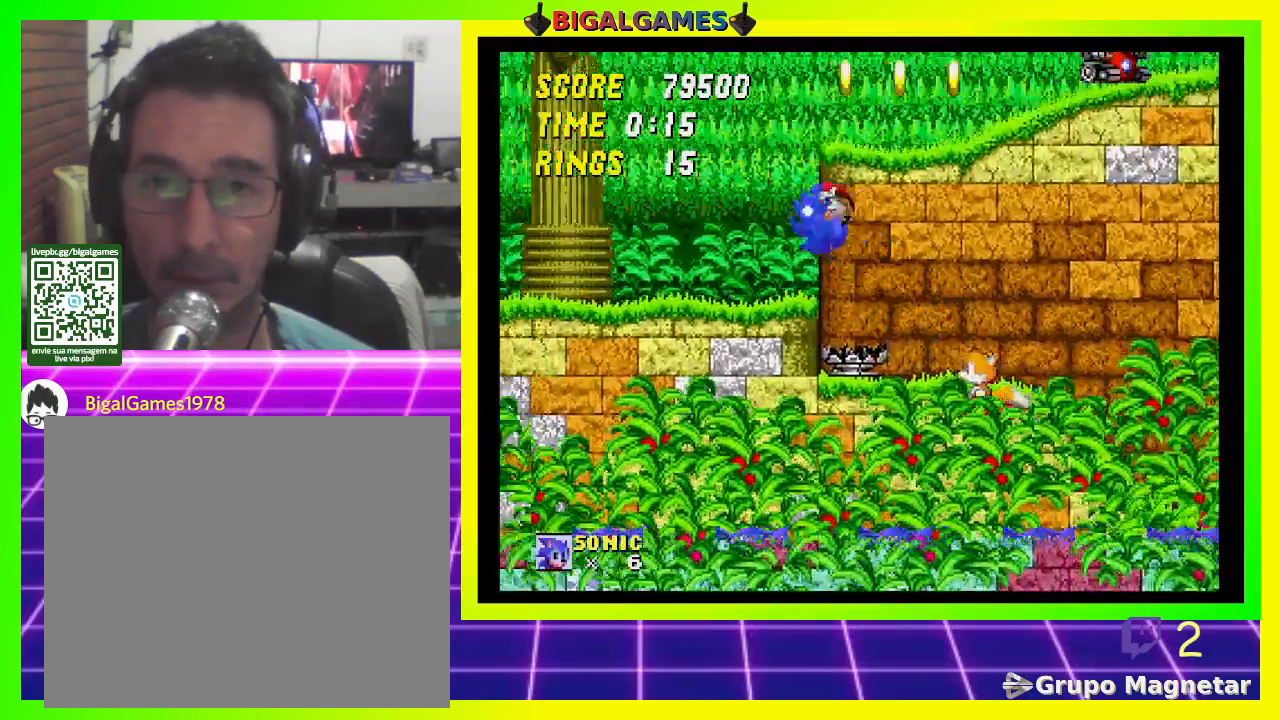
Gameplay with a controller (PlayStation layout); each line is a JSON object with the inputs held at the frame after it. "events" lists button and stick changes between this image and that frame as [ms after this image, input, new state], when the widget could be followed in between.
{"buttons": ["DPAD_RIGHT"], "left_stick": "center", "right_stick": "center", "events": [[233, "DPAD_LEFT", "up"], [367, "DPAD_RIGHT", "down"]]}
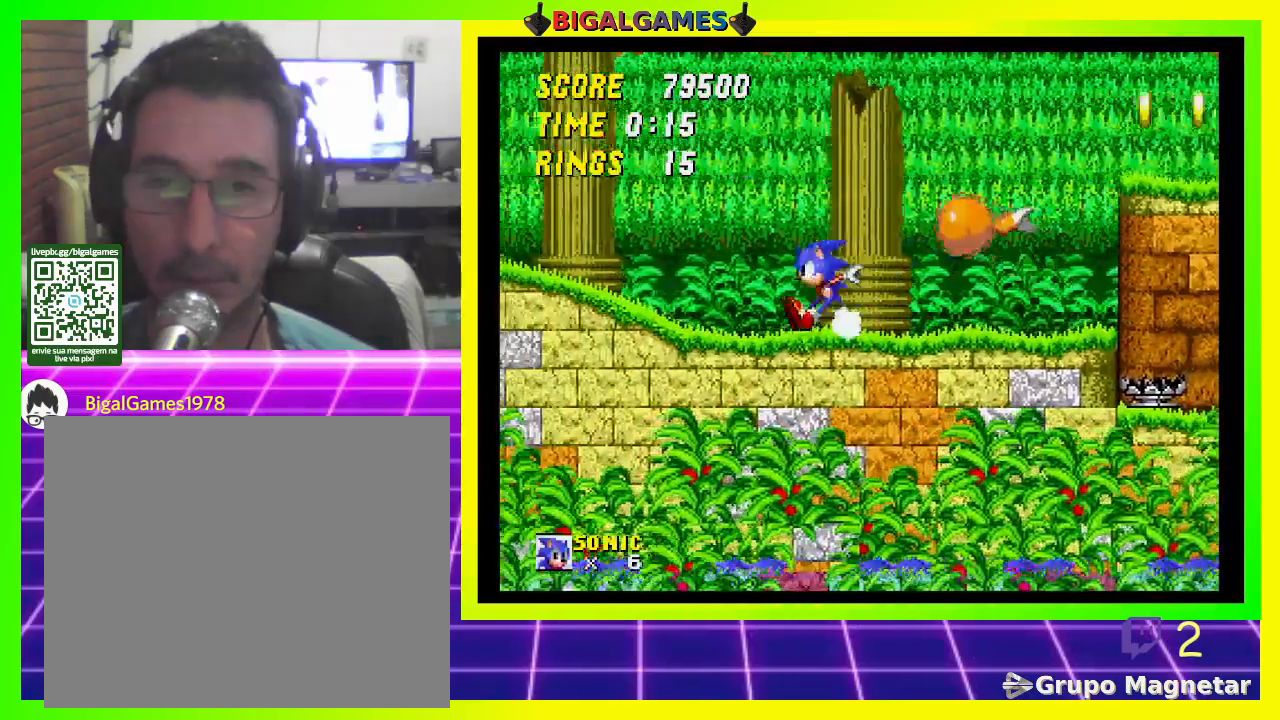
{"buttons": ["DPAD_RIGHT"], "left_stick": "center", "right_stick": "center", "events": []}
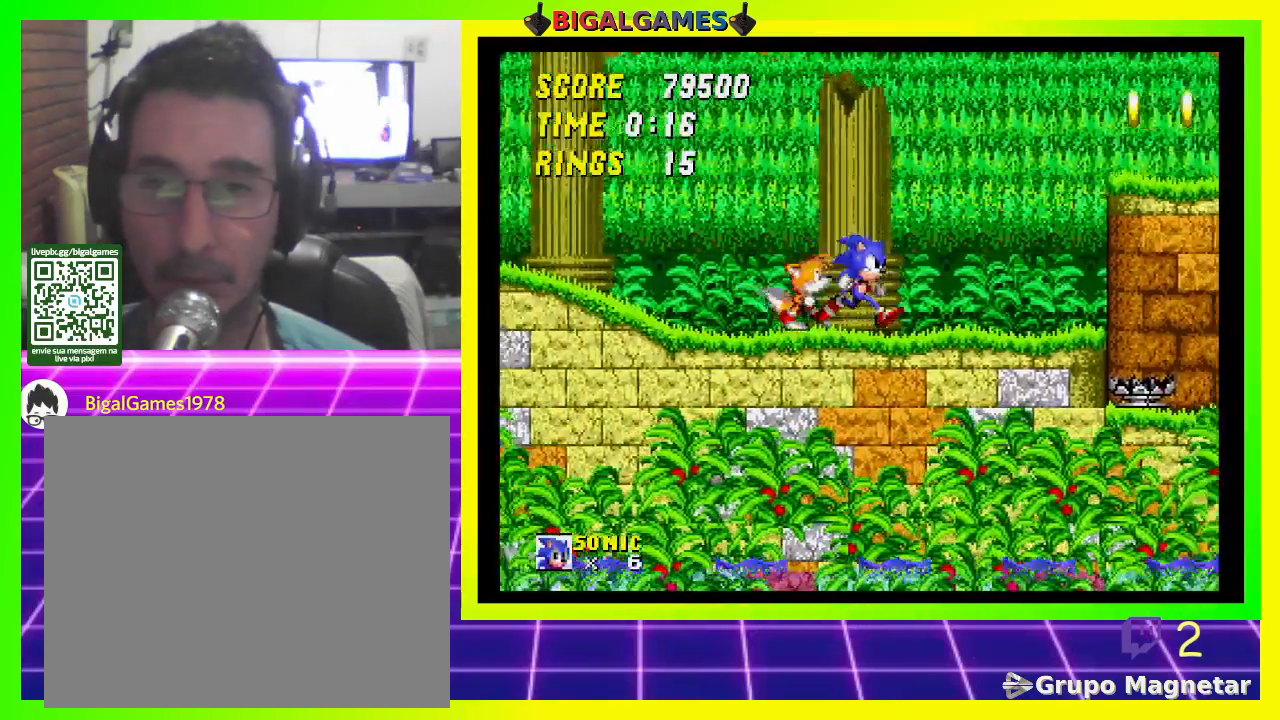
{"buttons": ["DPAD_RIGHT"], "left_stick": "center", "right_stick": "center", "events": [[133, "CROSS", "down"], [400, "CROSS", "up"]]}
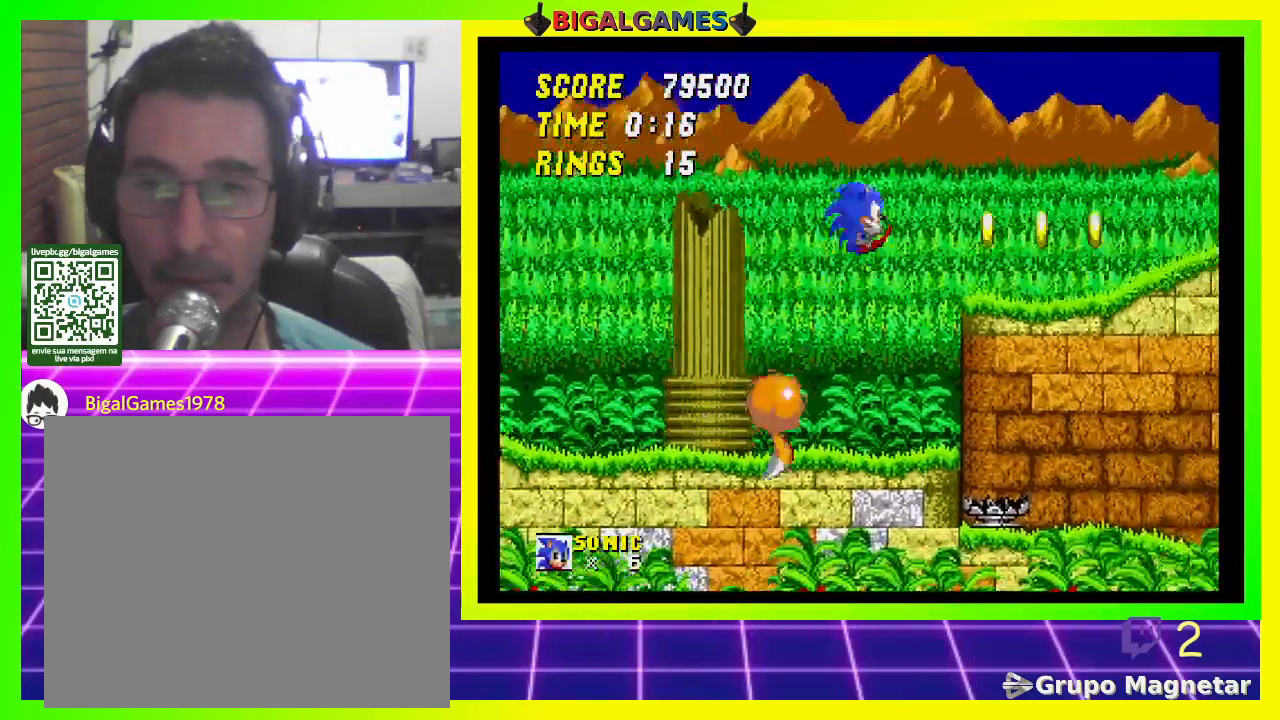
{"buttons": ["DPAD_LEFT"], "left_stick": "center", "right_stick": "center", "events": [[200, "DPAD_RIGHT", "up"], [333, "DPAD_LEFT", "down"]]}
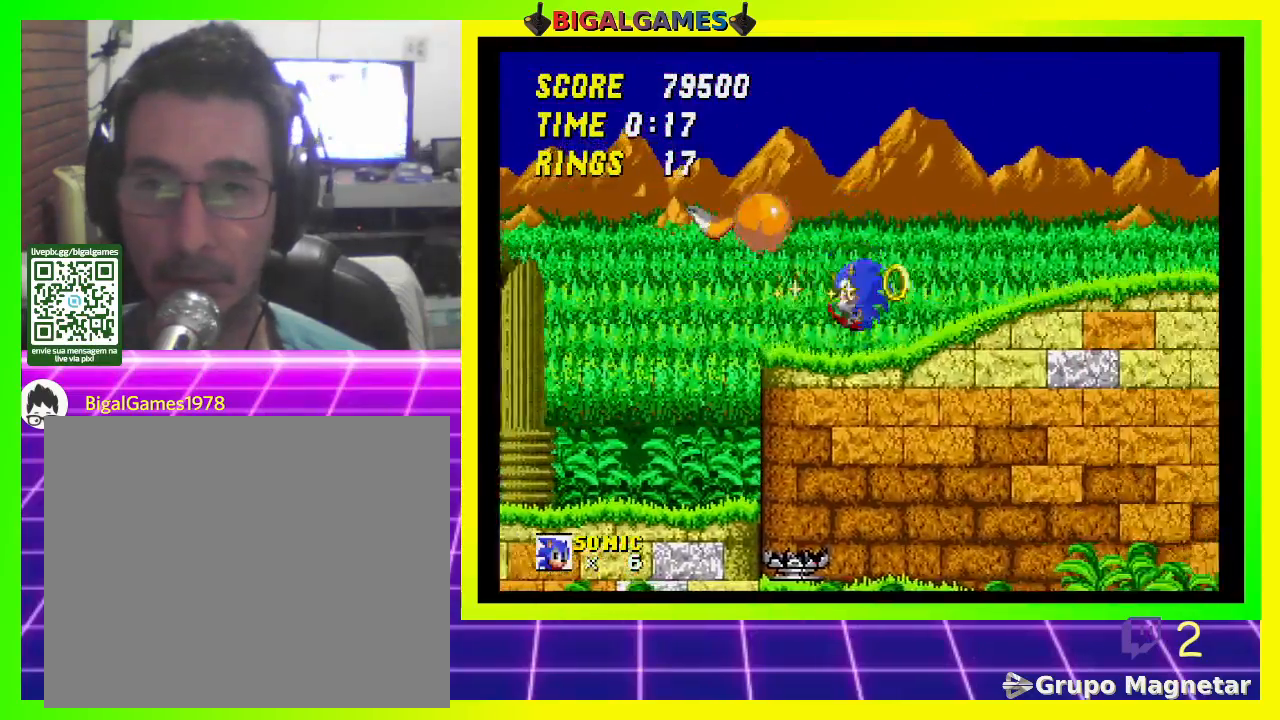
{"buttons": [], "left_stick": "center", "right_stick": "center", "events": [[67, "DPAD_LEFT", "up"], [200, "DPAD_RIGHT", "down"], [333, "DPAD_RIGHT", "up"]]}
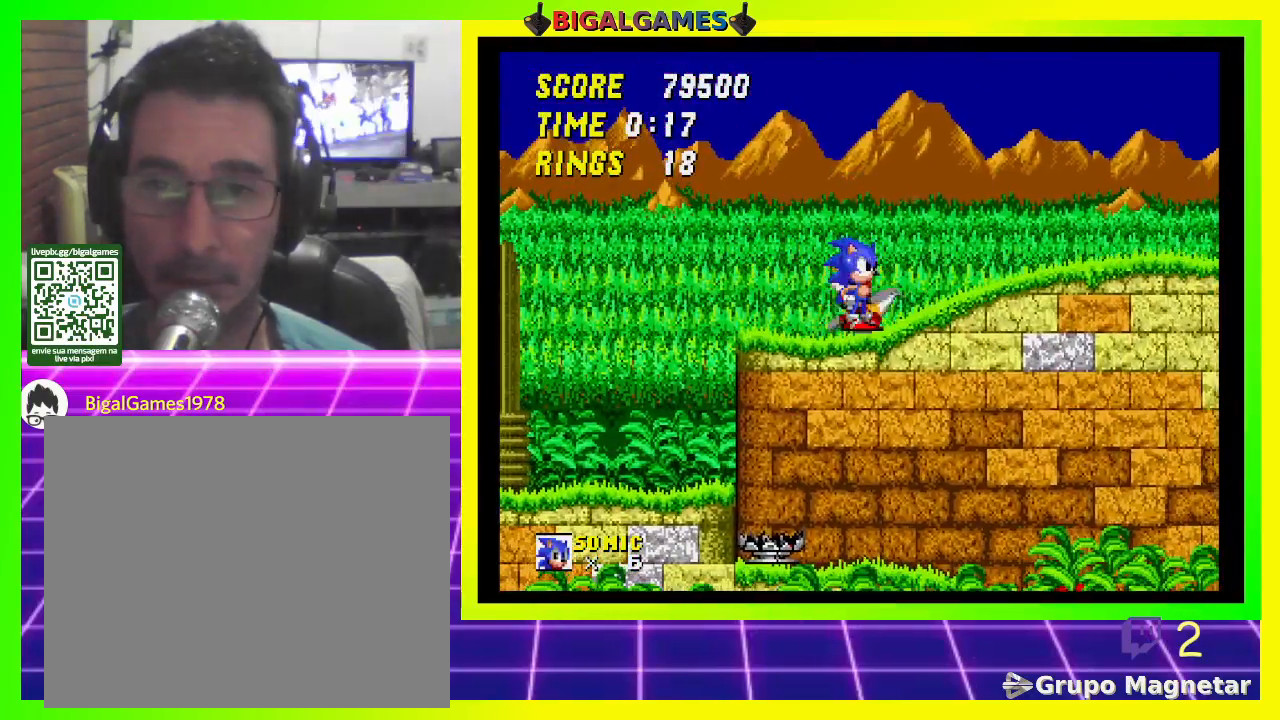
{"buttons": ["DPAD_DOWN"], "left_stick": "center", "right_stick": "center", "events": [[133, "DPAD_DOWN", "down"], [267, "CROSS", "down"], [333, "CROSS", "up"], [433, "CROSS", "down"], [500, "CROSS", "up"]]}
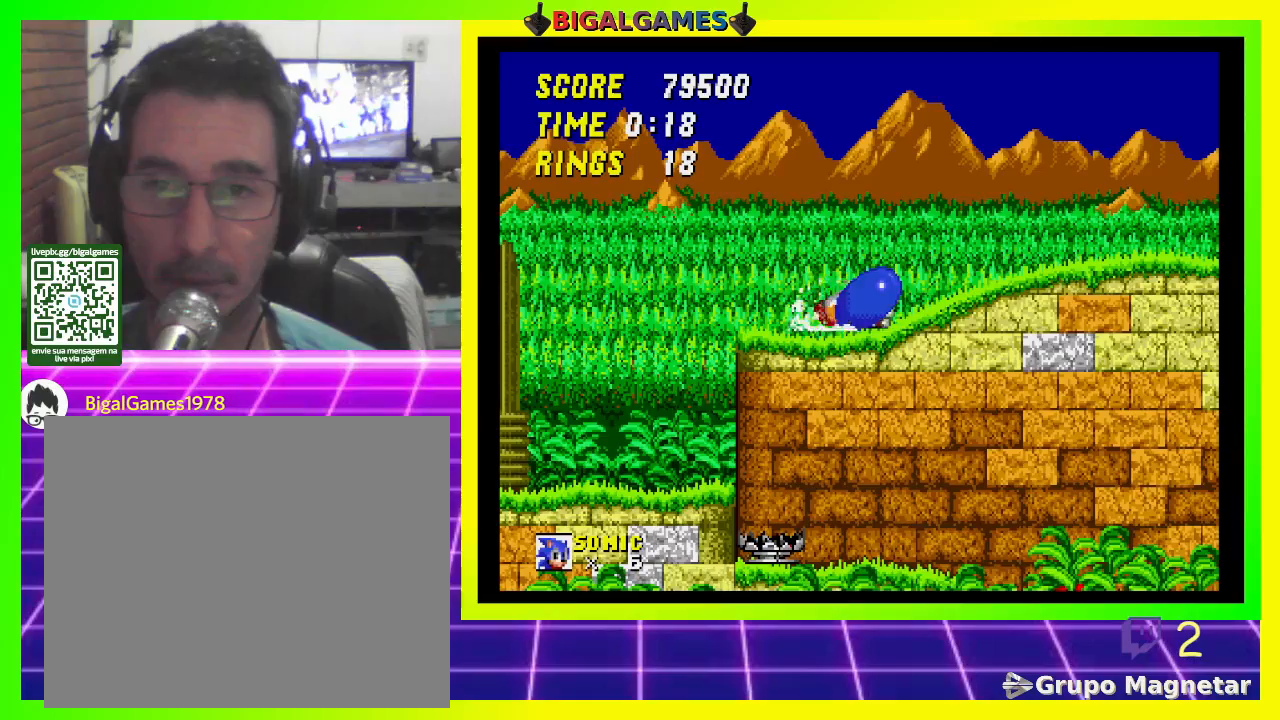
{"buttons": [], "left_stick": "center", "right_stick": "center", "events": [[67, "CROSS", "down"], [167, "CROSS", "up"], [200, "CROSS", "down"], [300, "CROSS", "up"], [400, "DPAD_DOWN", "up"]]}
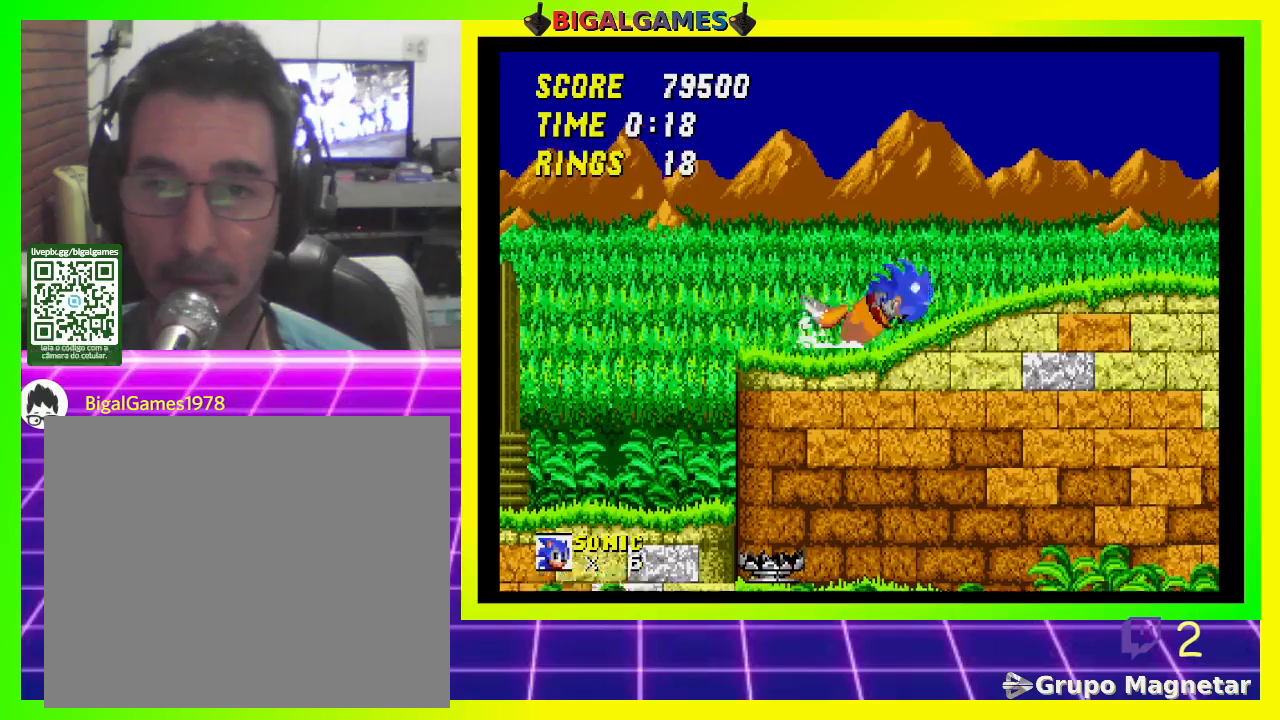
{"buttons": ["DPAD_DOWN"], "left_stick": "center", "right_stick": "center", "events": [[233, "DPAD_DOWN", "down"]]}
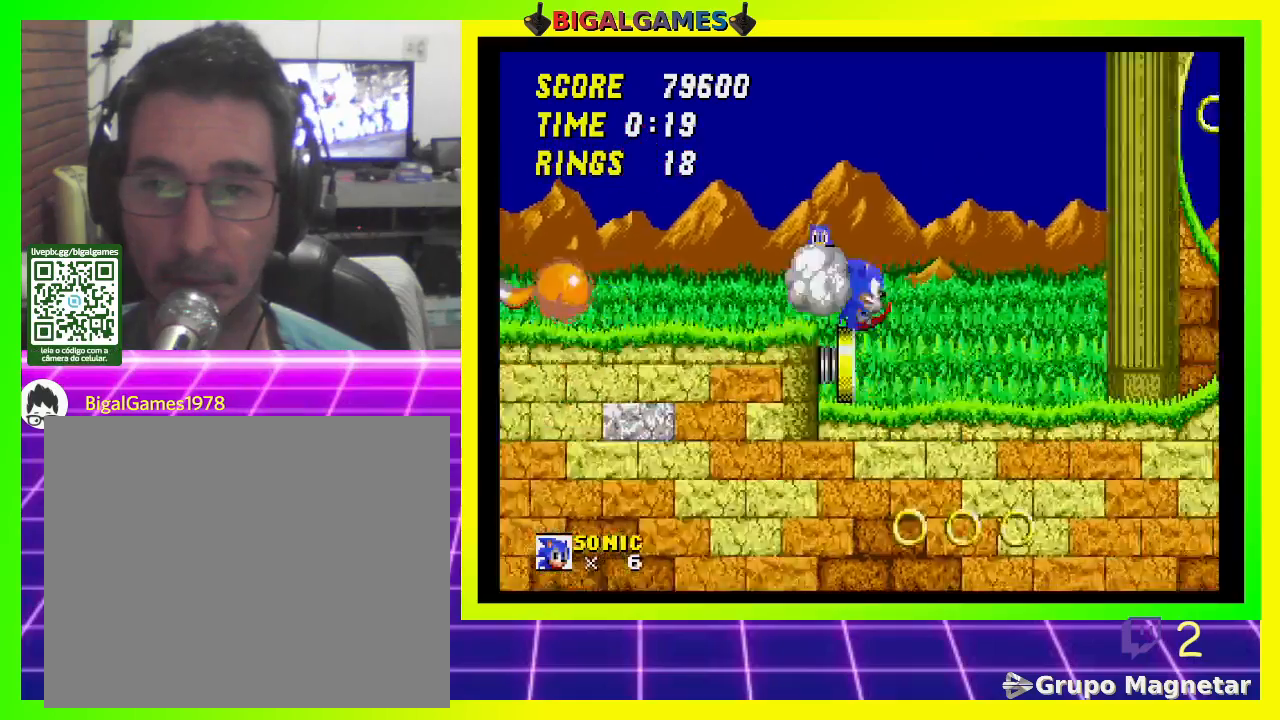
{"buttons": ["DPAD_DOWN"], "left_stick": "center", "right_stick": "center", "events": []}
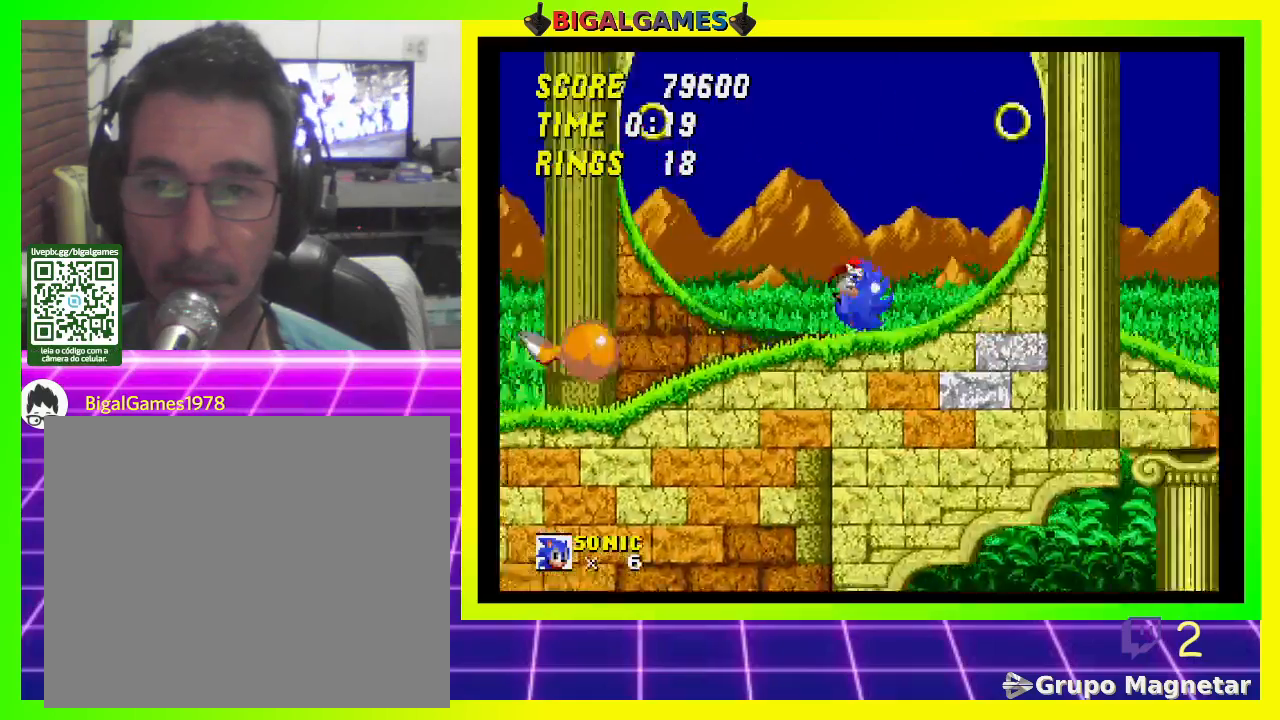
{"buttons": ["DPAD_DOWN"], "left_stick": "center", "right_stick": "center", "events": []}
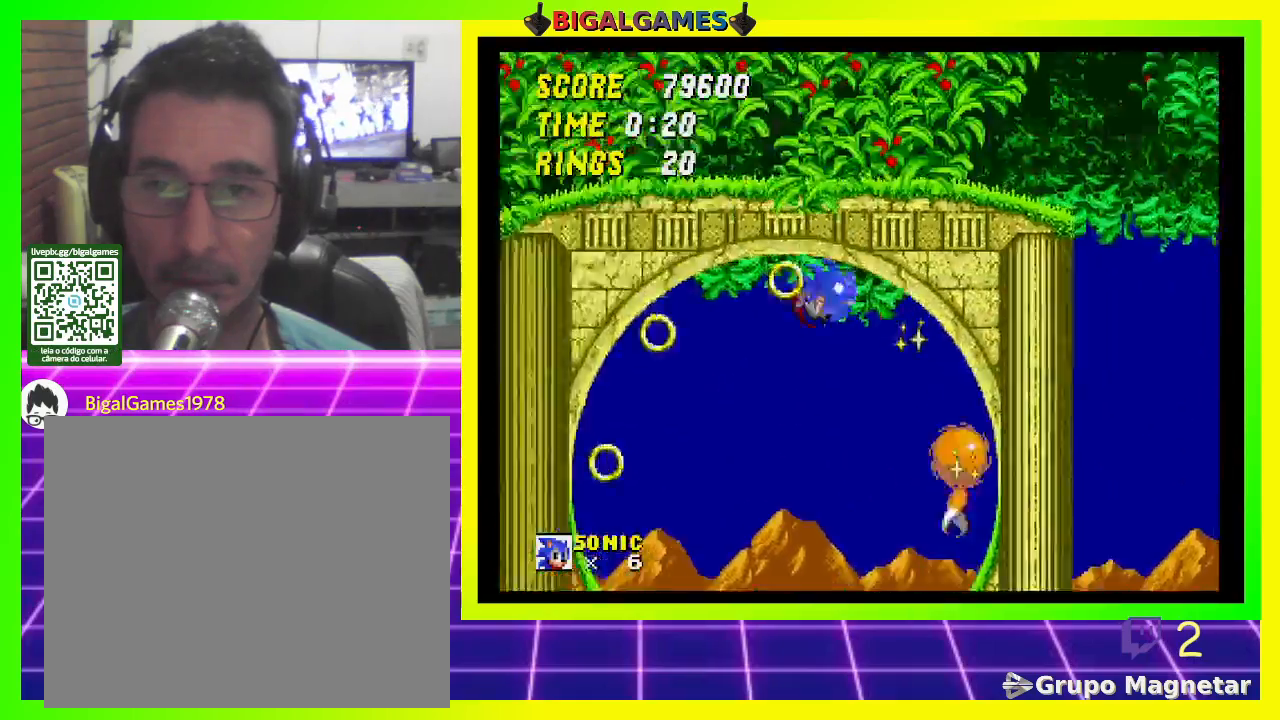
{"buttons": ["DPAD_DOWN"], "left_stick": "center", "right_stick": "center", "events": []}
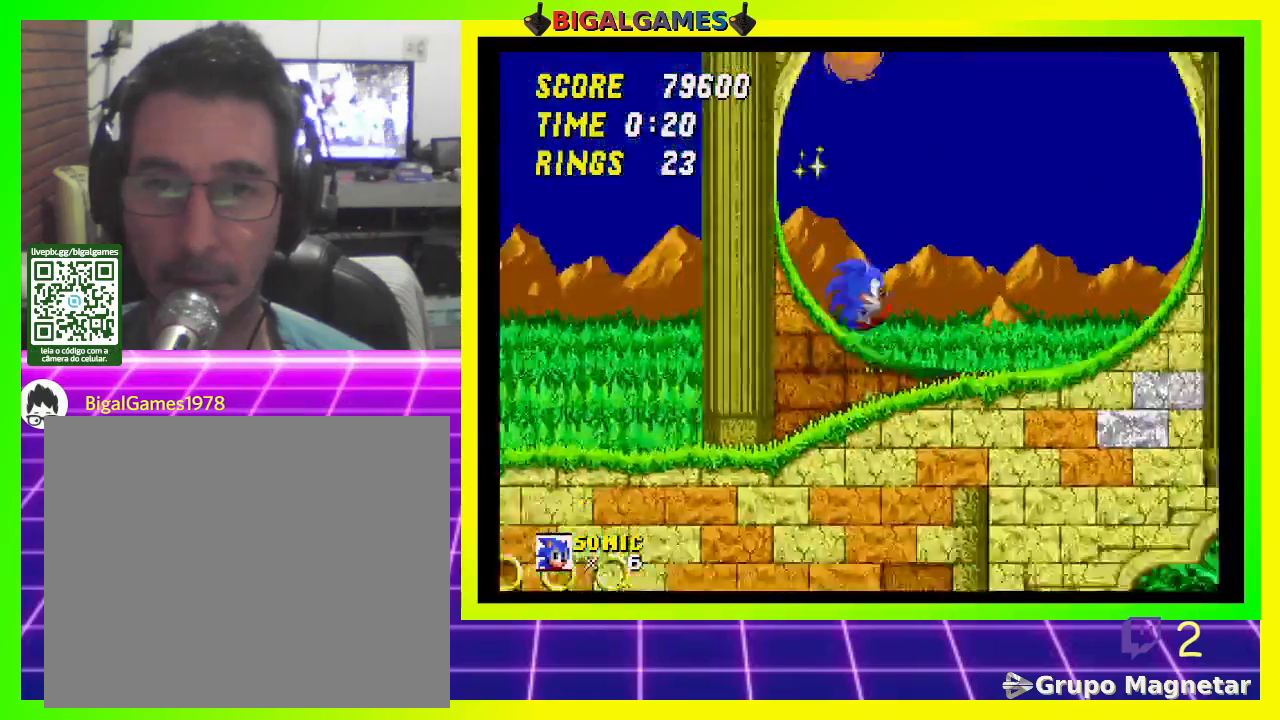
{"buttons": ["CROSS", "DPAD_DOWN"], "left_stick": "center", "right_stick": "center", "events": [[367, "CROSS", "down"]]}
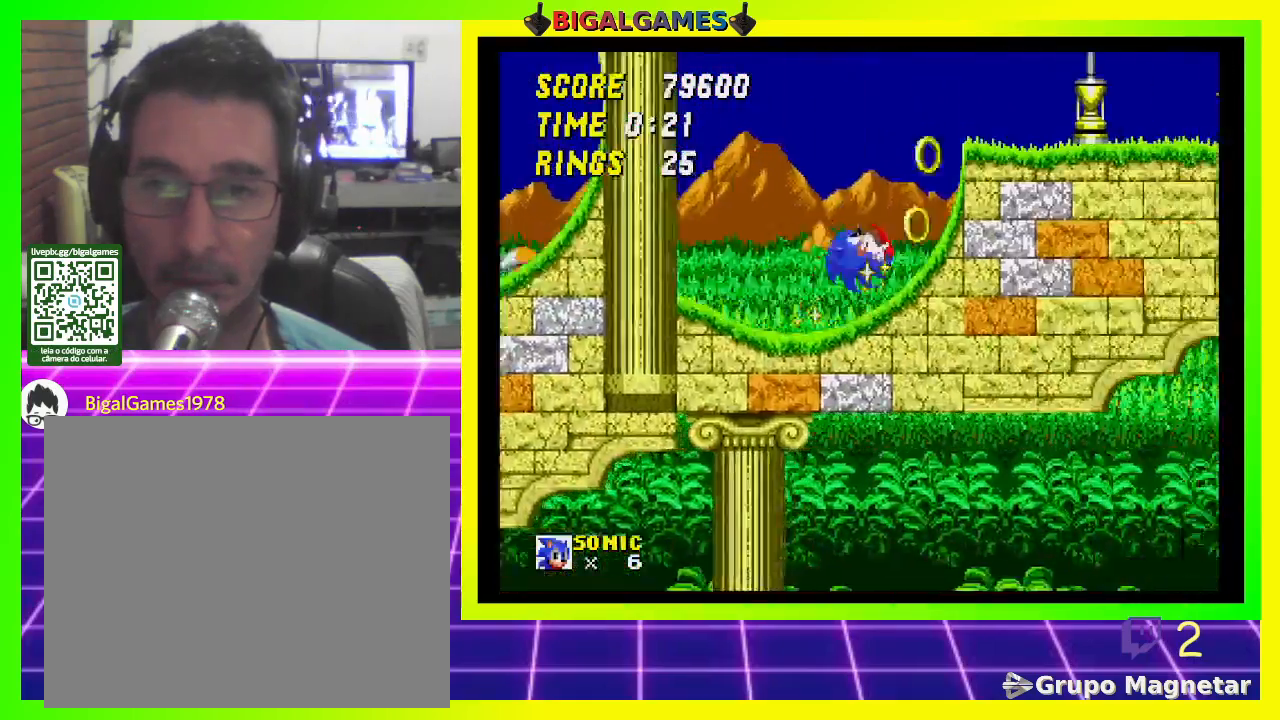
{"buttons": ["DPAD_DOWN", "DPAD_RIGHT"], "left_stick": "center", "right_stick": "center", "events": [[367, "CROSS", "up"], [400, "DPAD_RIGHT", "down"]]}
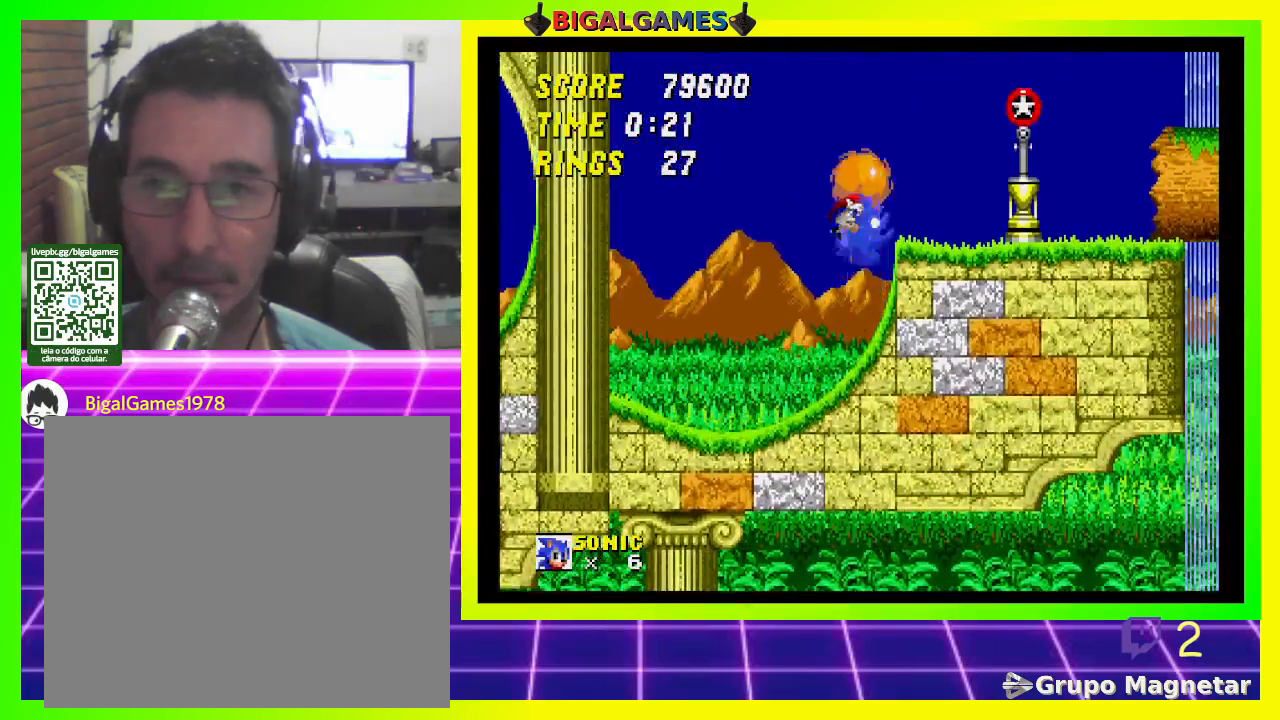
{"buttons": [], "left_stick": "center", "right_stick": "center", "events": [[267, "DPAD_DOWN", "up"], [333, "DPAD_RIGHT", "up"]]}
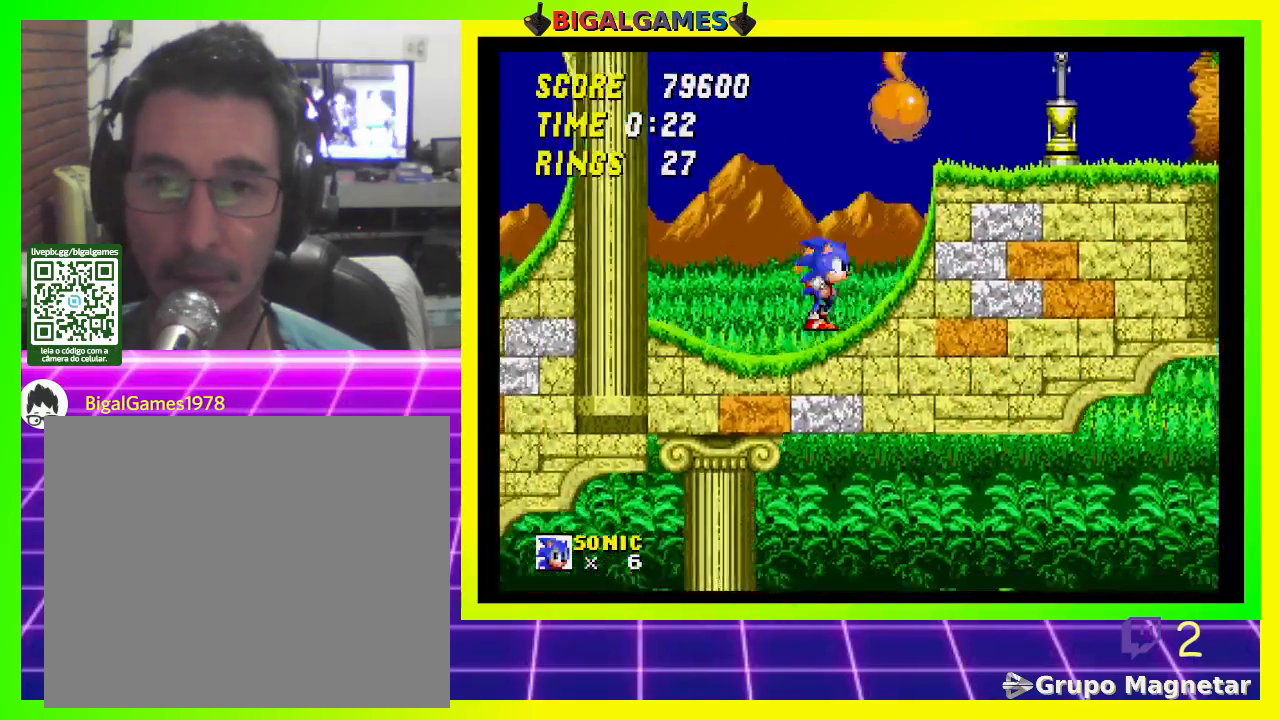
{"buttons": ["DPAD_RIGHT"], "left_stick": "center", "right_stick": "center", "events": [[33, "DPAD_RIGHT", "down"]]}
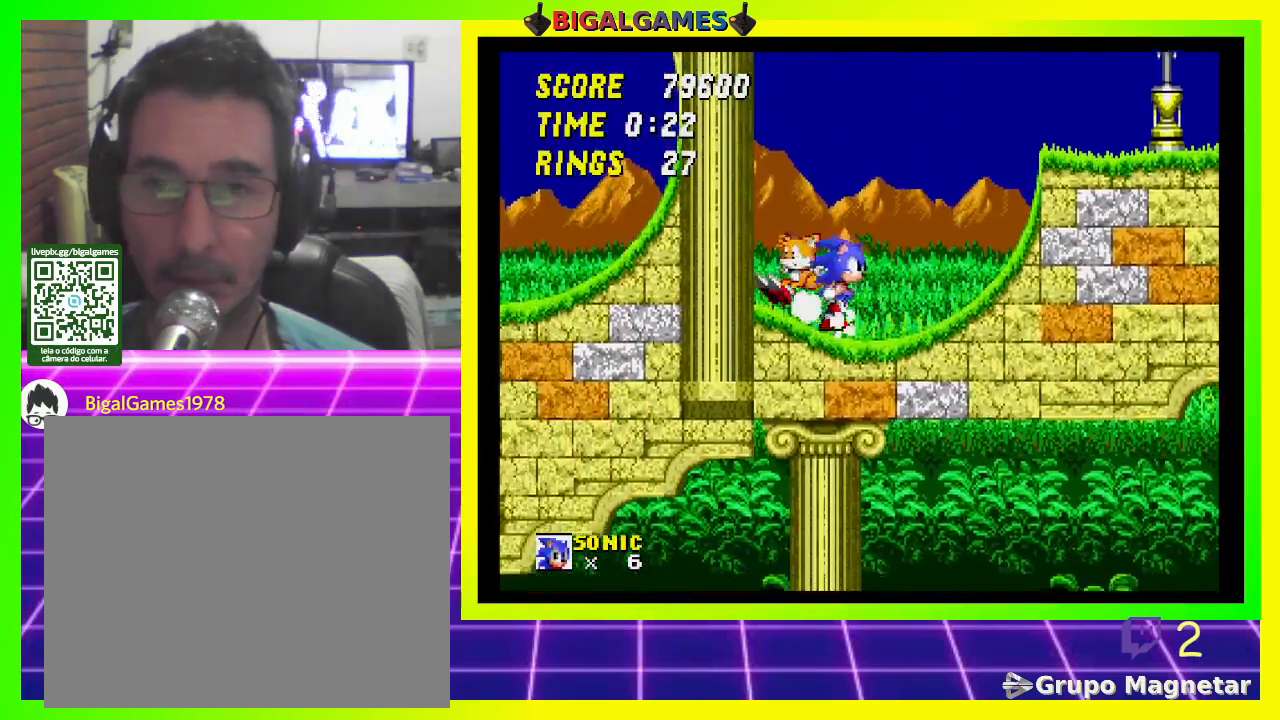
{"buttons": ["CROSS", "DPAD_RIGHT"], "left_stick": "center", "right_stick": "center", "events": [[200, "CROSS", "down"]]}
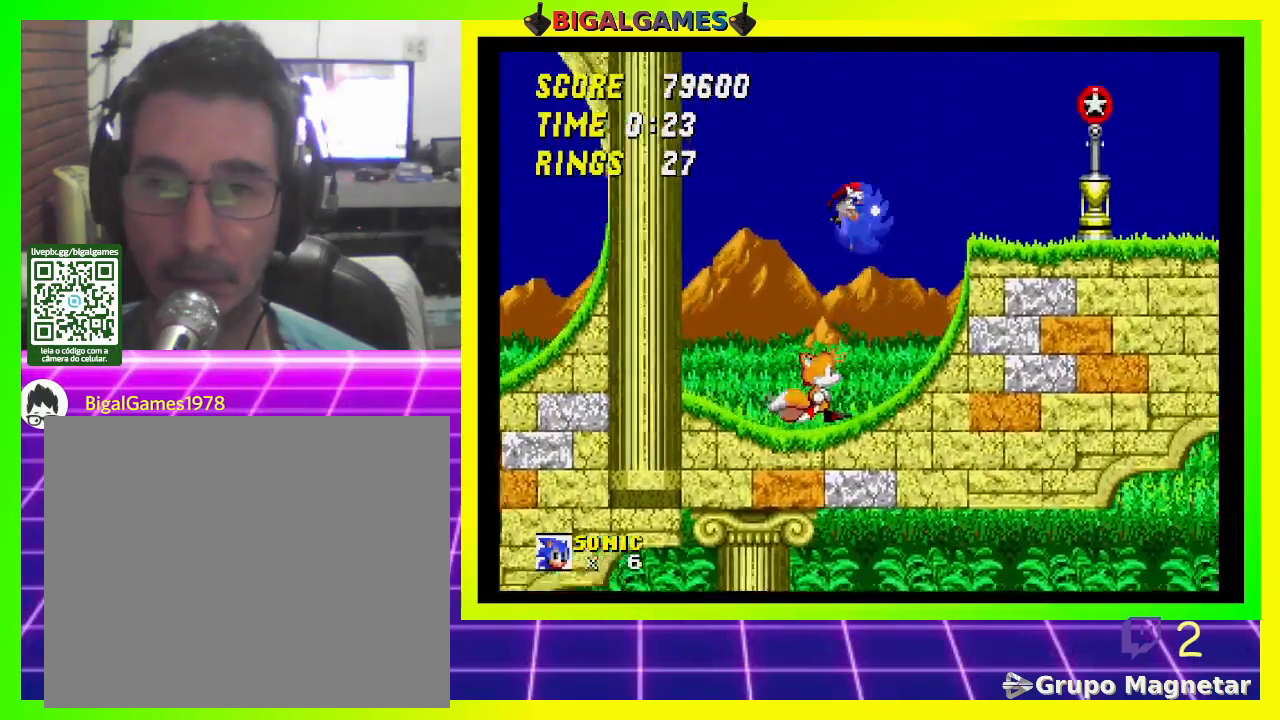
{"buttons": ["DPAD_LEFT"], "left_stick": "center", "right_stick": "center", "events": [[367, "CROSS", "up"], [367, "DPAD_RIGHT", "up"], [433, "DPAD_LEFT", "down"]]}
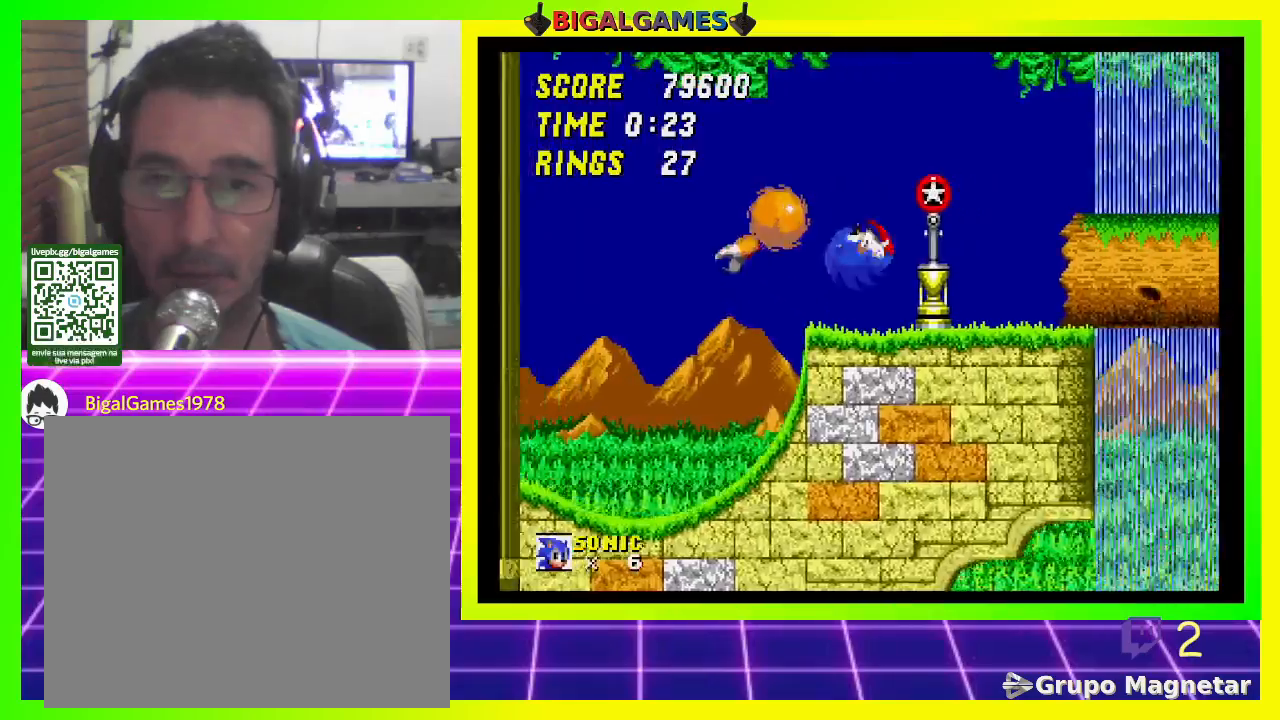
{"buttons": ["DPAD_LEFT"], "left_stick": "center", "right_stick": "center", "events": []}
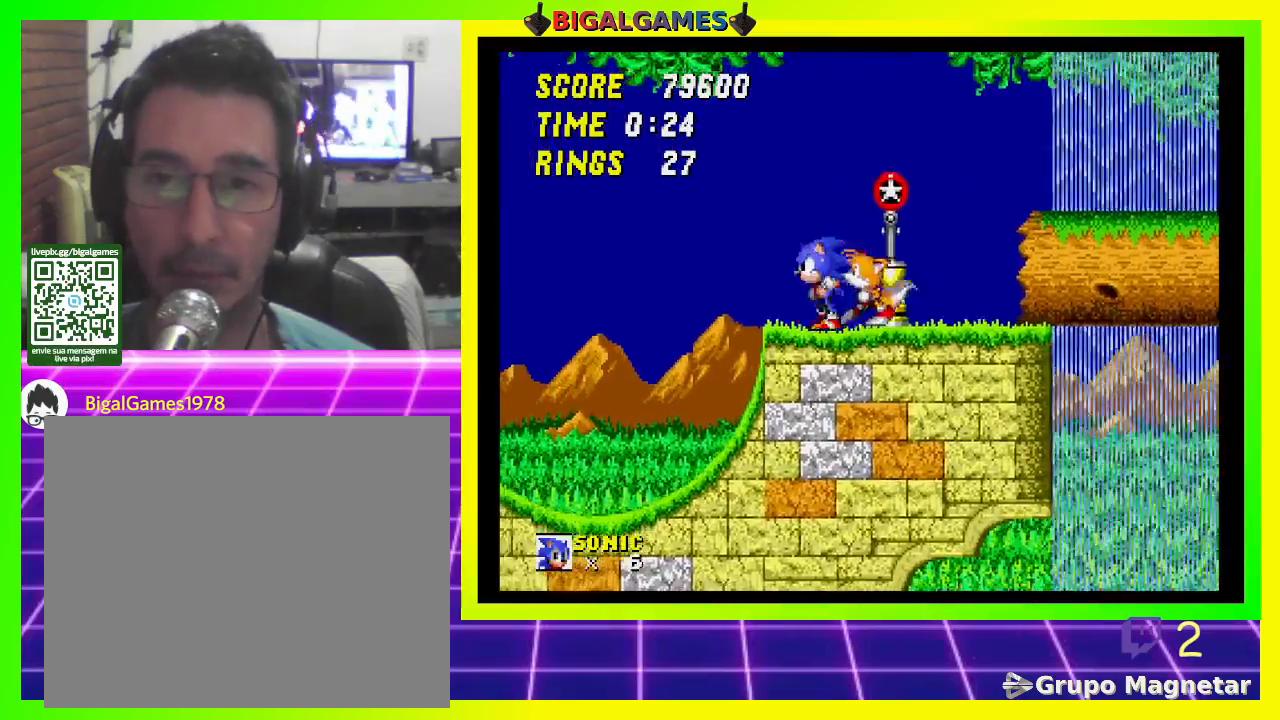
{"buttons": ["CROSS", "DPAD_LEFT"], "left_stick": "center", "right_stick": "center", "events": [[33, "DPAD_LEFT", "up"], [100, "DPAD_LEFT", "down"], [167, "CROSS", "down"]]}
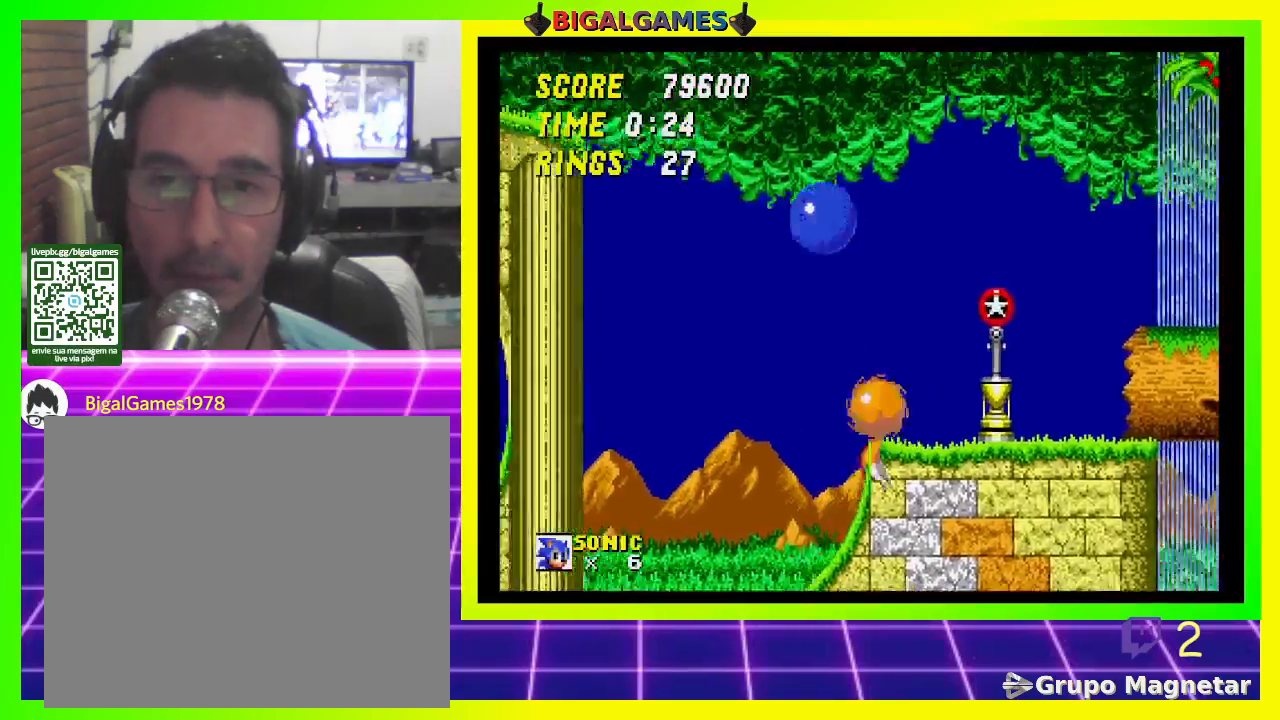
{"buttons": ["DPAD_LEFT"], "left_stick": "center", "right_stick": "center", "events": [[133, "CROSS", "up"]]}
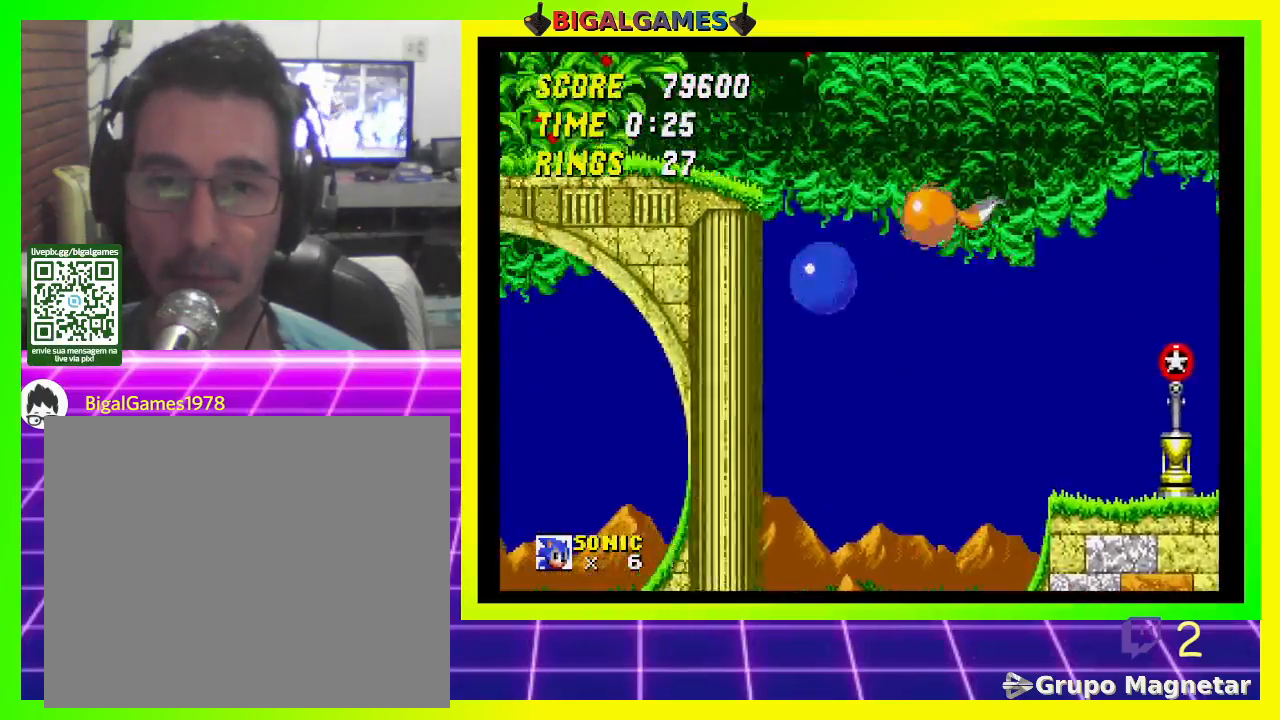
{"buttons": ["DPAD_LEFT"], "left_stick": "center", "right_stick": "center", "events": []}
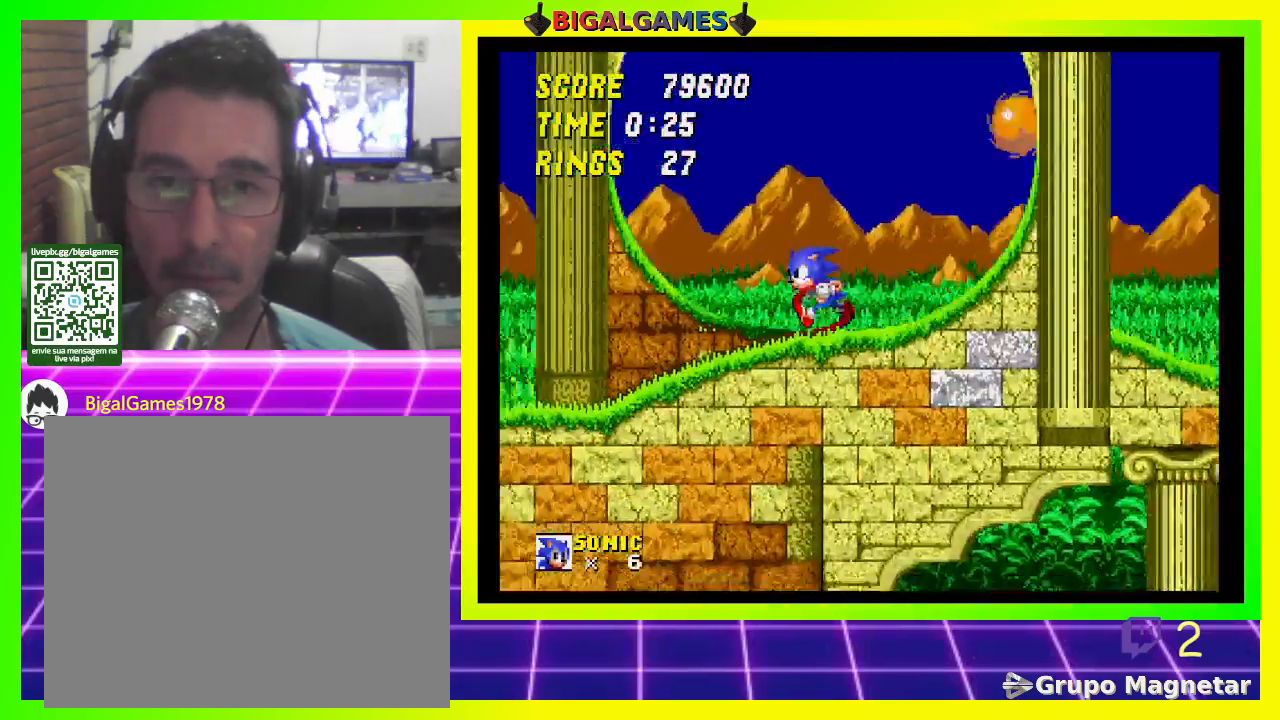
{"buttons": ["DPAD_LEFT"], "left_stick": "center", "right_stick": "center", "events": []}
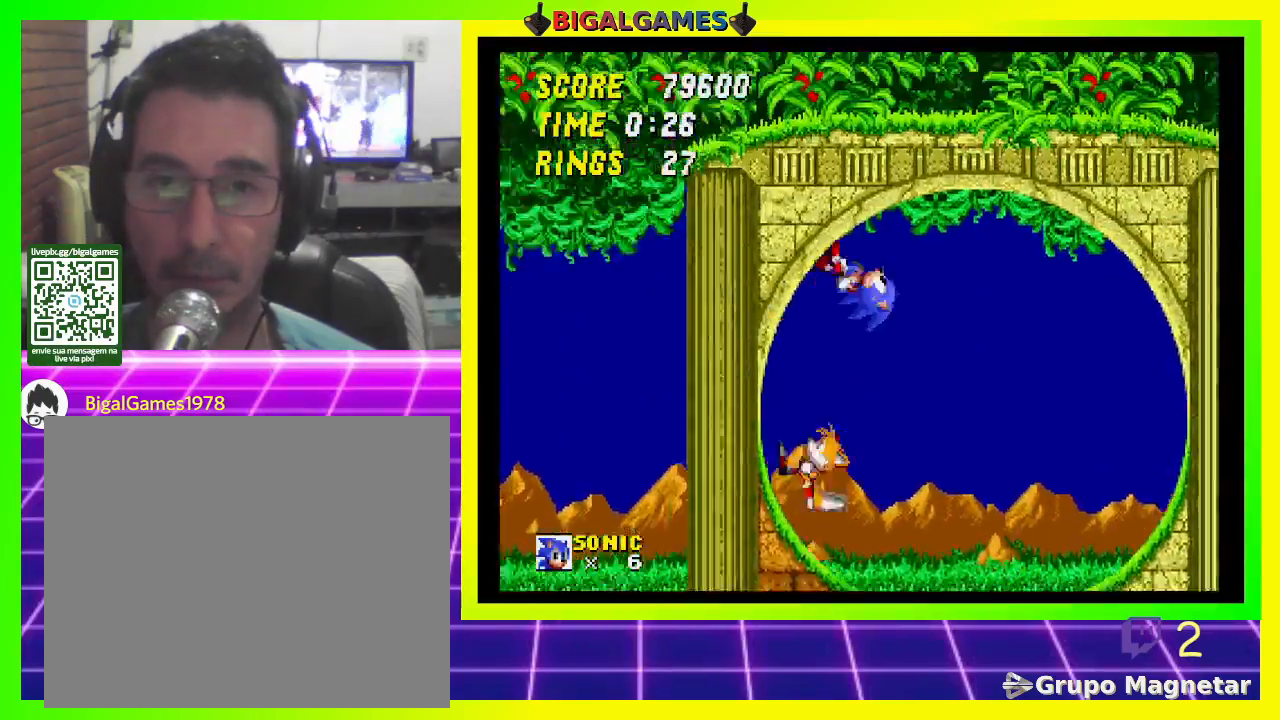
{"buttons": ["DPAD_LEFT"], "left_stick": "center", "right_stick": "center", "events": []}
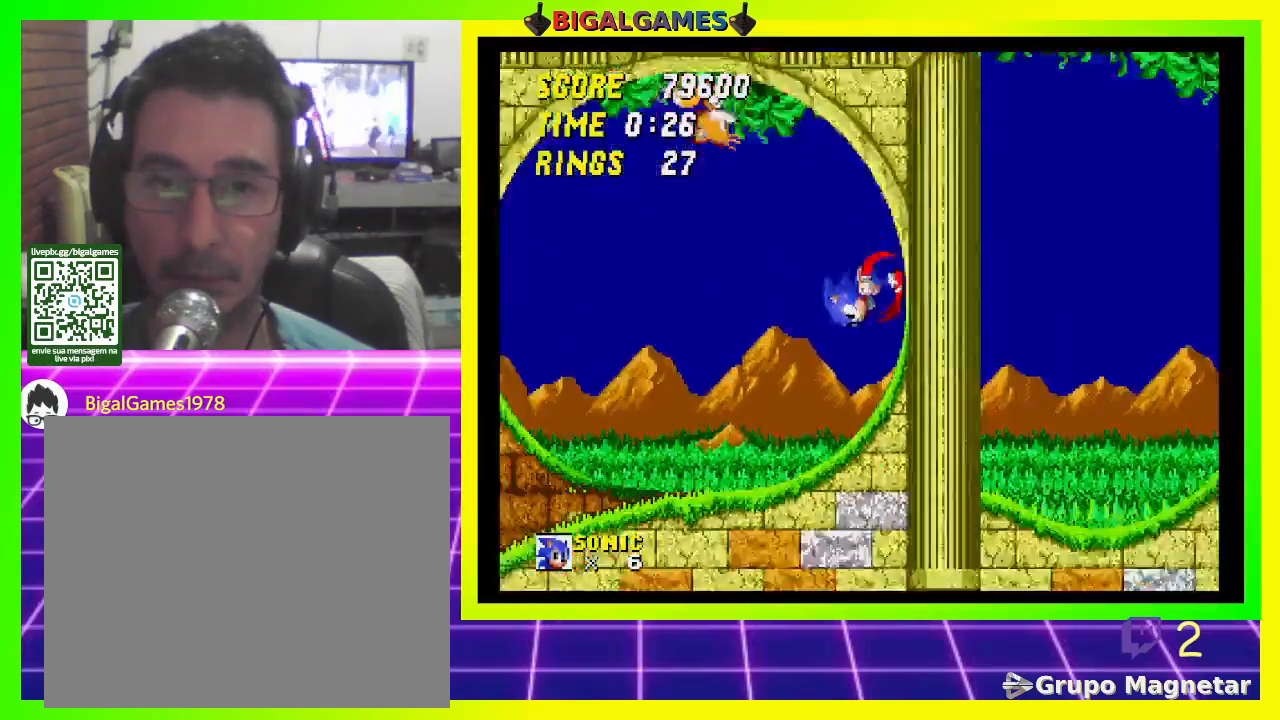
{"buttons": ["DPAD_LEFT"], "left_stick": "center", "right_stick": "center", "events": []}
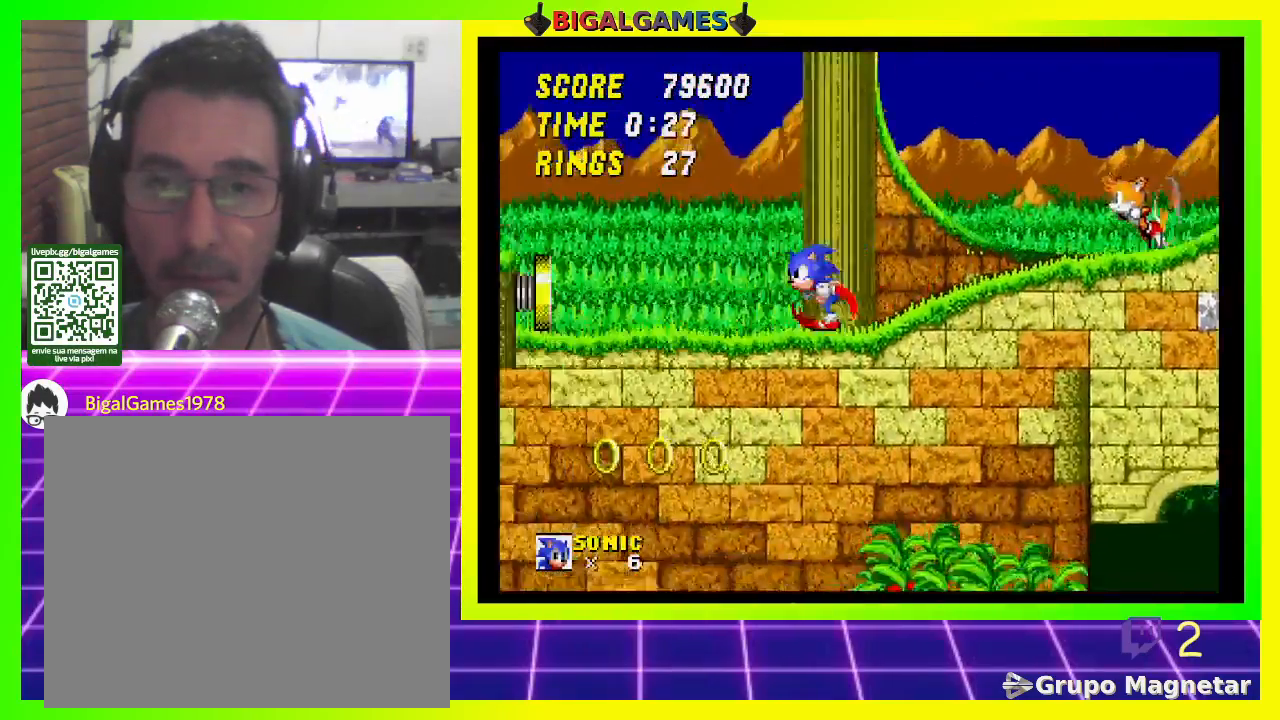
{"buttons": ["CROSS", "DPAD_LEFT"], "left_stick": "center", "right_stick": "center", "events": [[467, "CROSS", "down"]]}
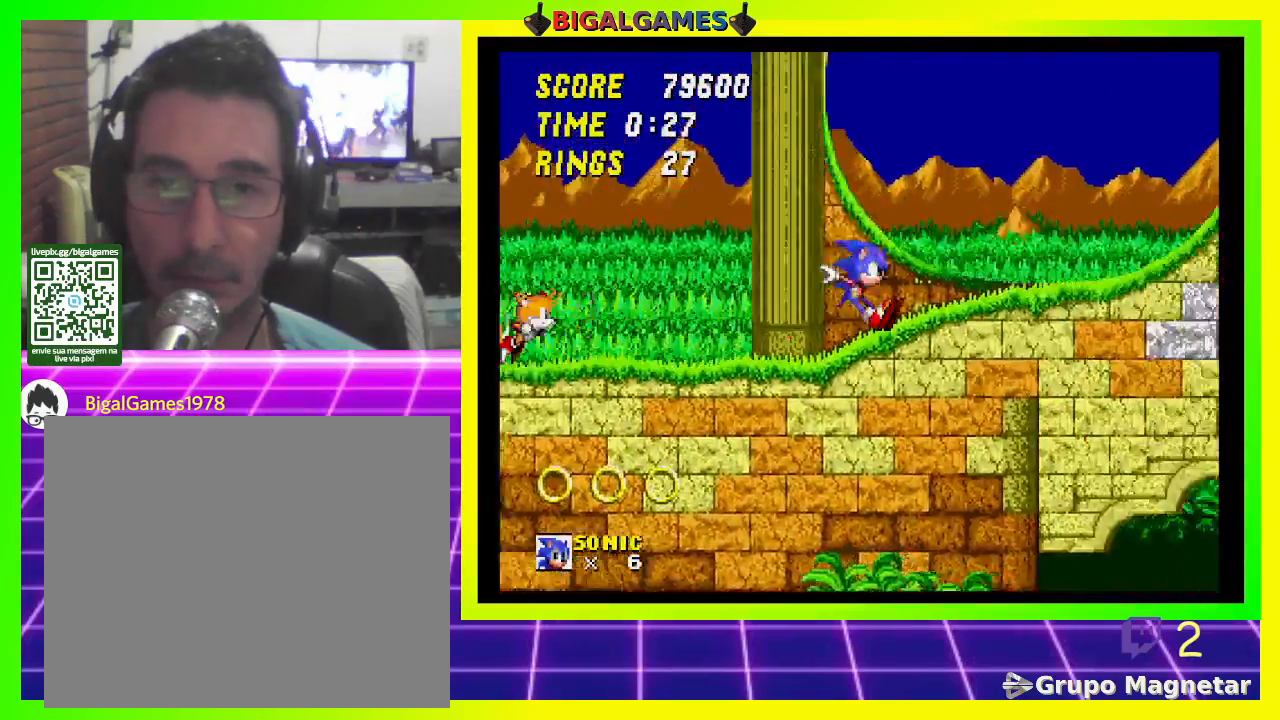
{"buttons": ["DPAD_LEFT"], "left_stick": "center", "right_stick": "center", "events": [[500, "CROSS", "up"]]}
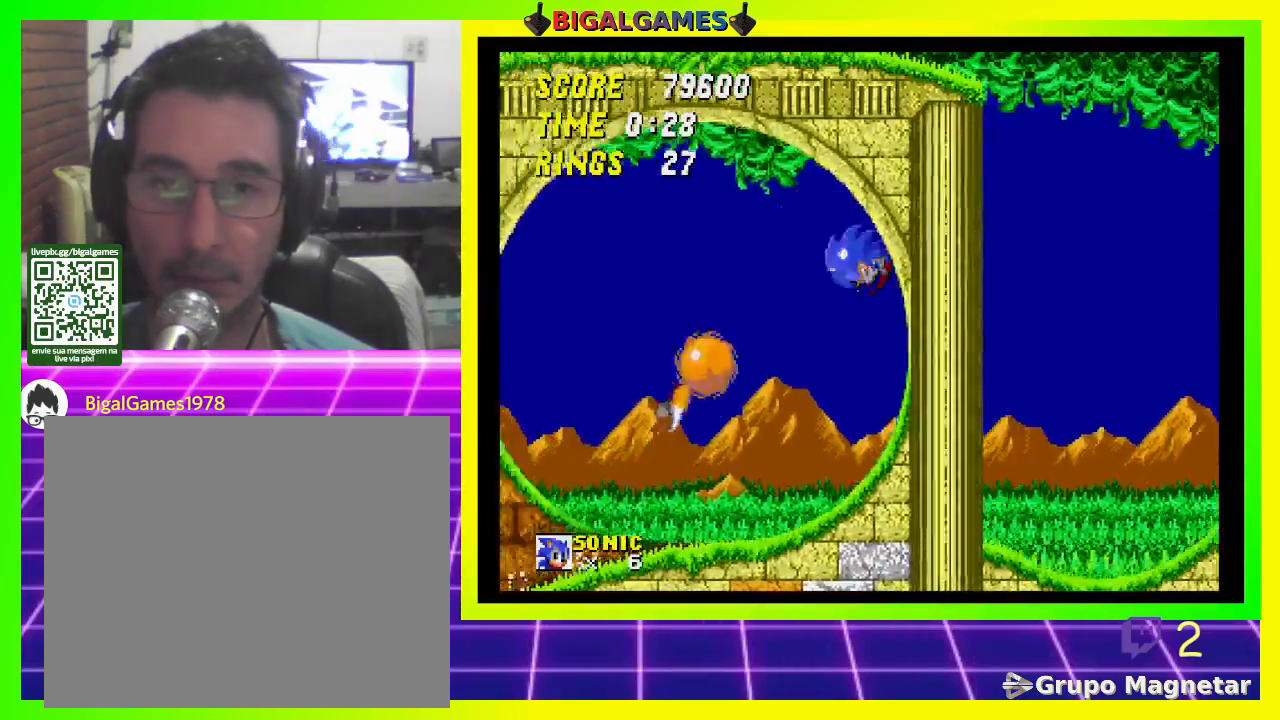
{"buttons": ["DPAD_LEFT"], "left_stick": "center", "right_stick": "center", "events": []}
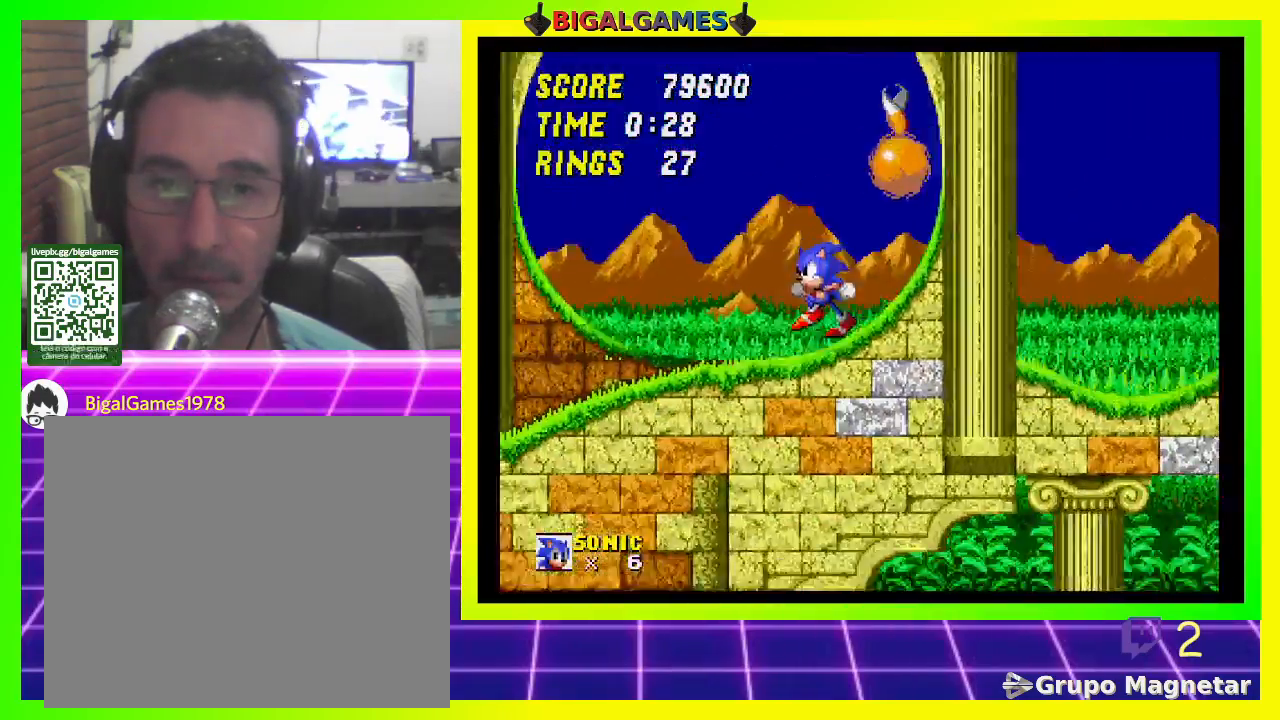
{"buttons": ["CROSS", "DPAD_LEFT"], "left_stick": "center", "right_stick": "center", "events": [[400, "CROSS", "down"]]}
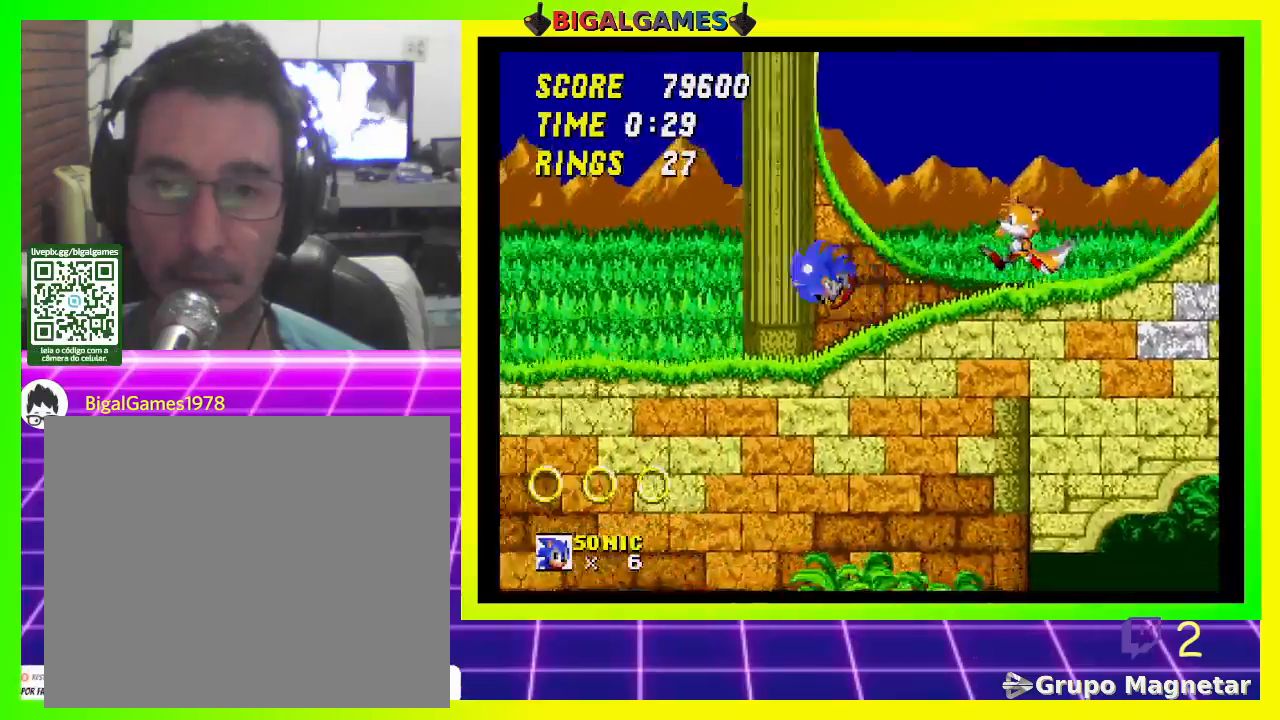
{"buttons": ["DPAD_LEFT"], "left_stick": "center", "right_stick": "center", "events": [[267, "CROSS", "up"]]}
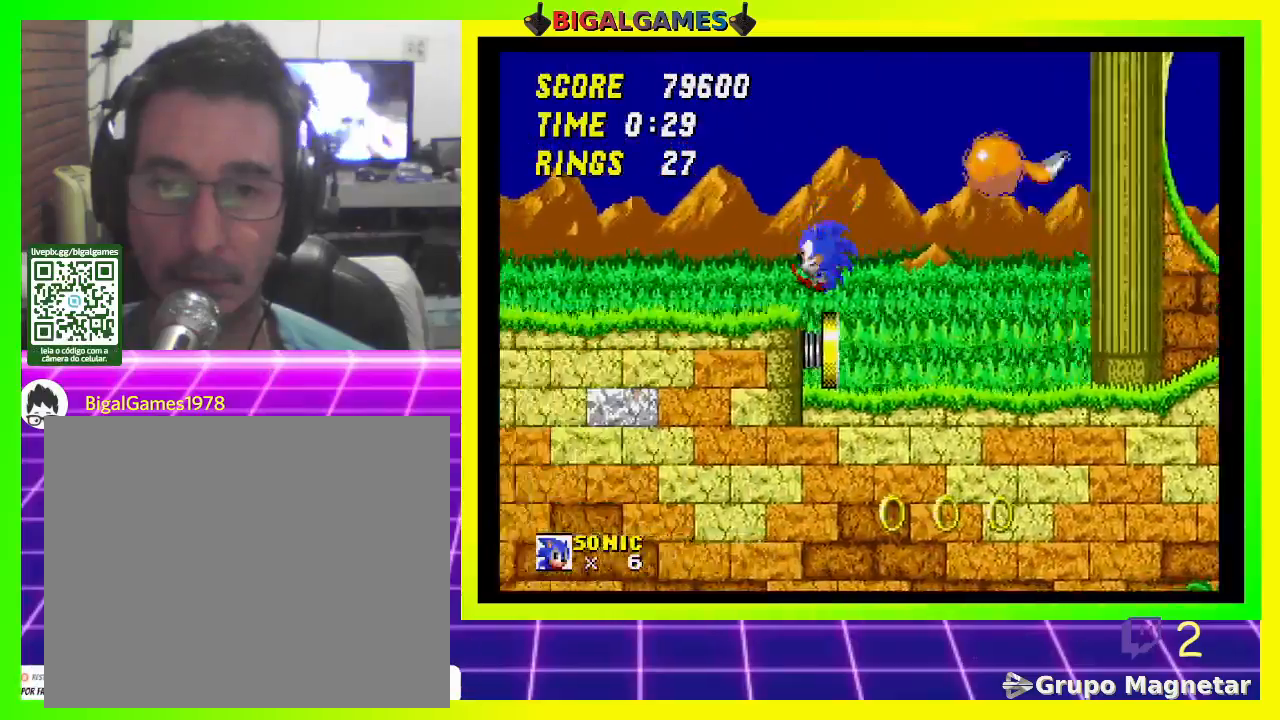
{"buttons": ["DPAD_LEFT"], "left_stick": "center", "right_stick": "center", "events": []}